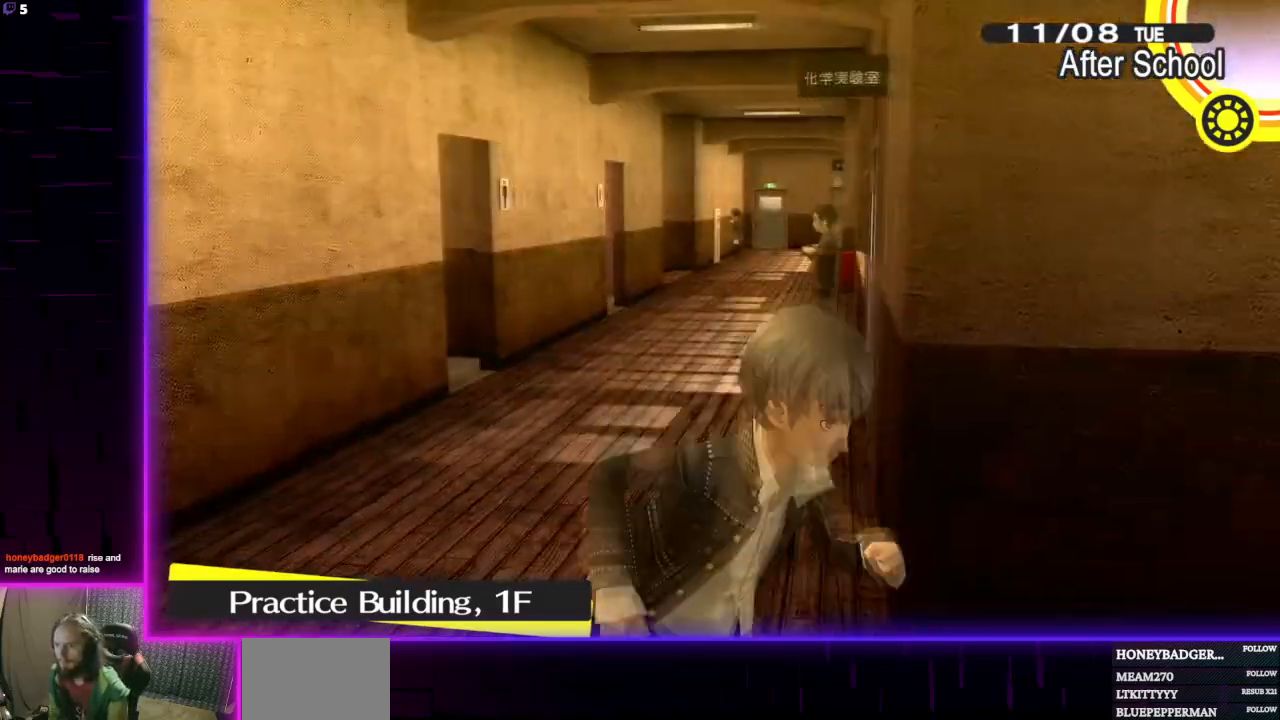
Gameplay with a controller (Xbox layout); each line is a JSON object with the inputs held at the frame after it. "events" lists button and stick changes between this image and that frame as [ms after this image, input, new state], when the widget could be followed in between.
{"buttons": [], "left_stick": "up", "right_stick": "right", "events": [[67, "left_stick", "right"], [200, "left_stick", "up-right"], [334, "left_stick", "up"], [434, "right_stick", "right"]]}
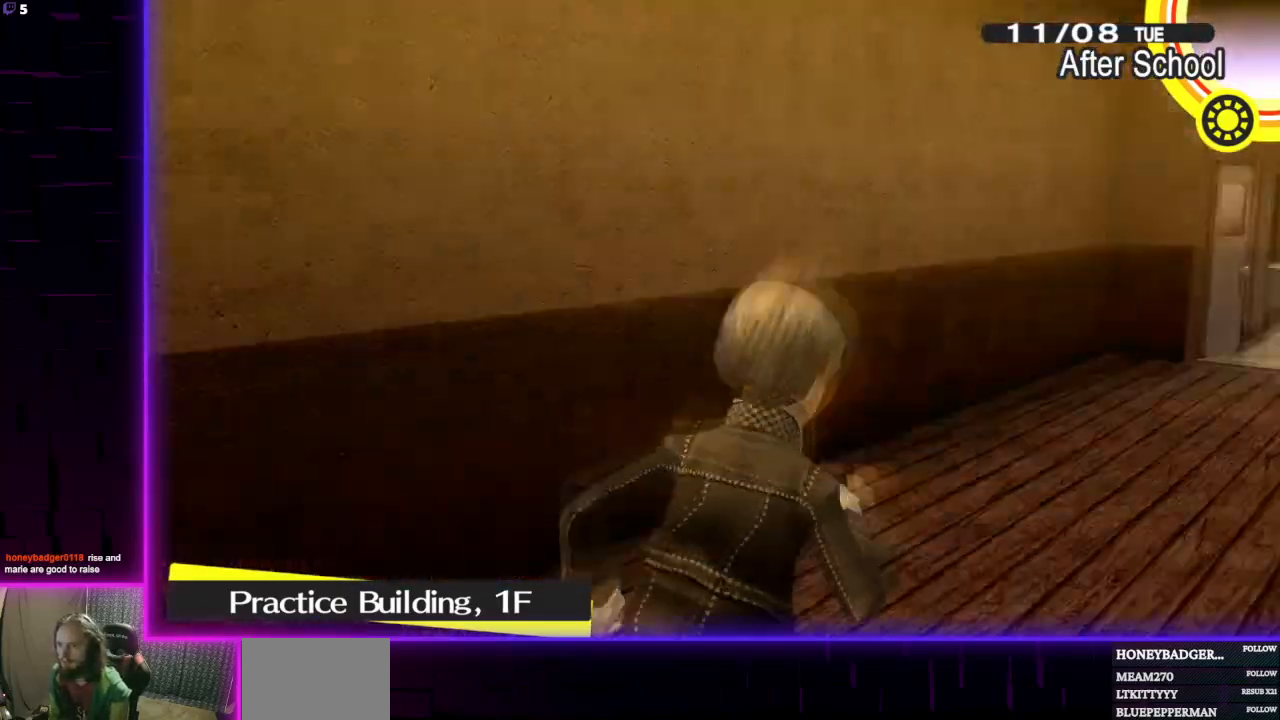
{"buttons": [], "left_stick": "up", "right_stick": "center", "events": [[33, "right_stick", "center"]]}
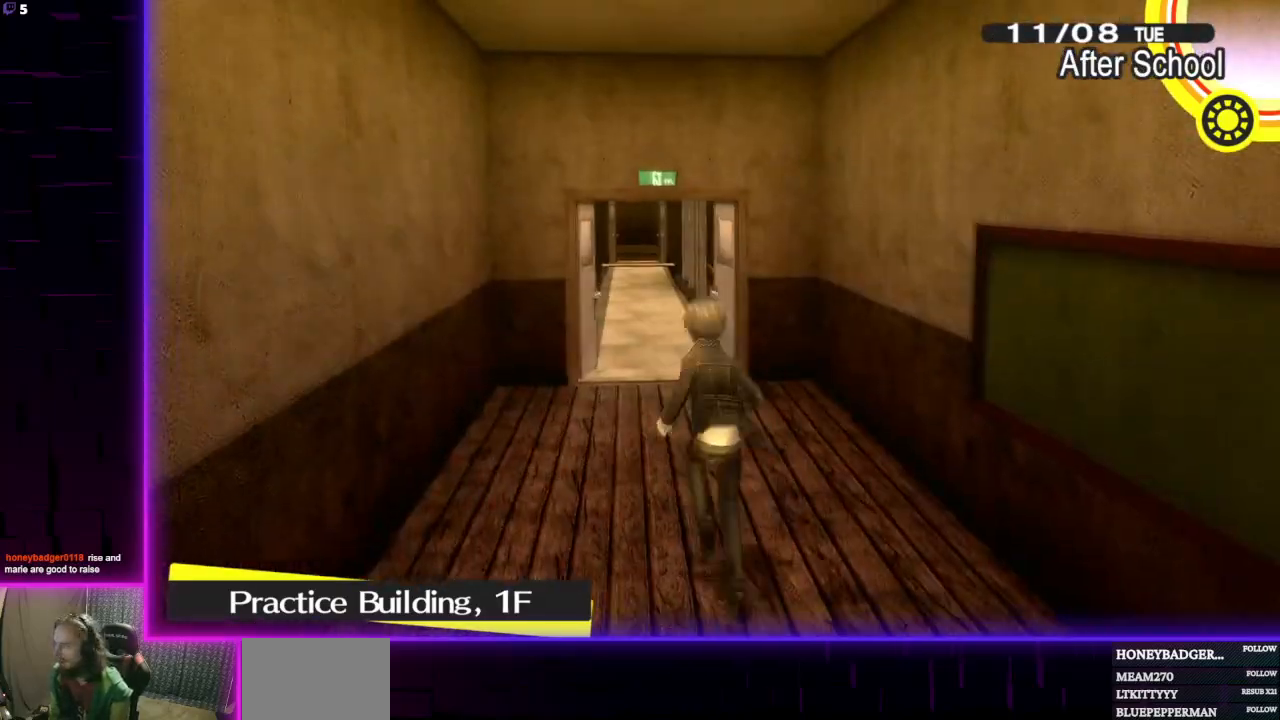
{"buttons": [], "left_stick": "up", "right_stick": "center", "events": []}
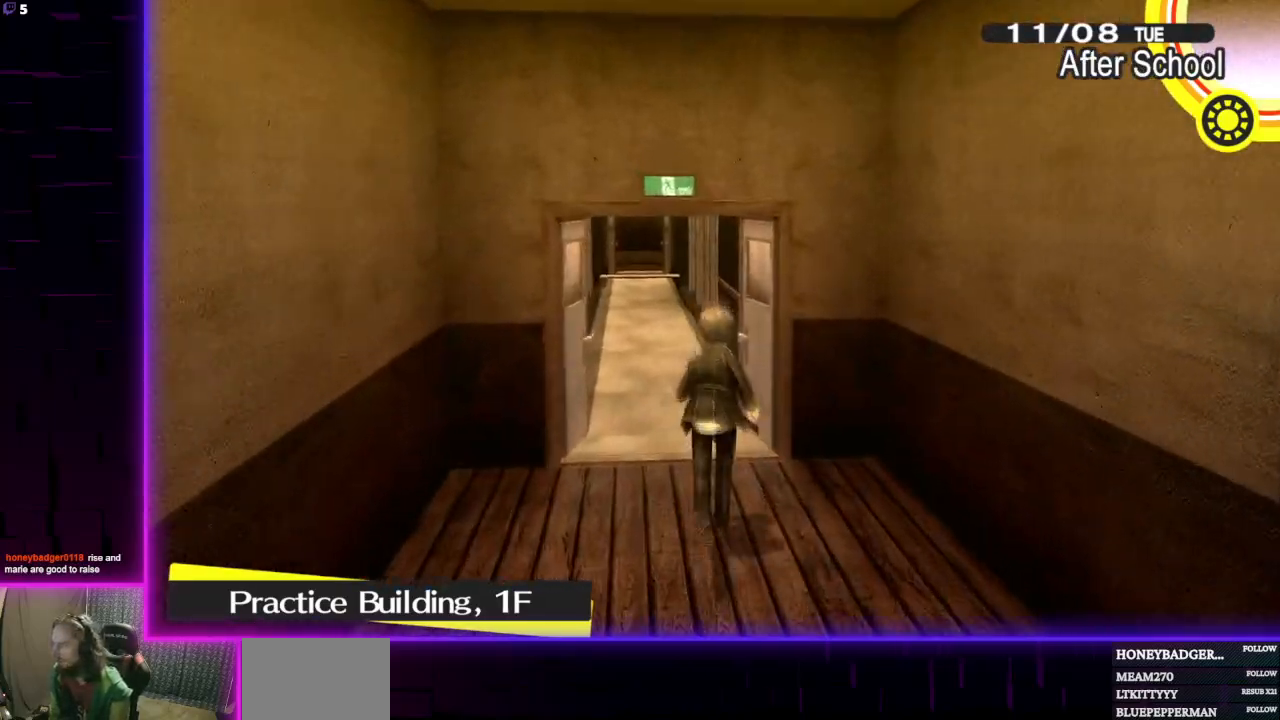
{"buttons": [], "left_stick": "center", "right_stick": "center", "events": [[333, "A", "down"], [367, "left_stick", "center"], [433, "A", "up"]]}
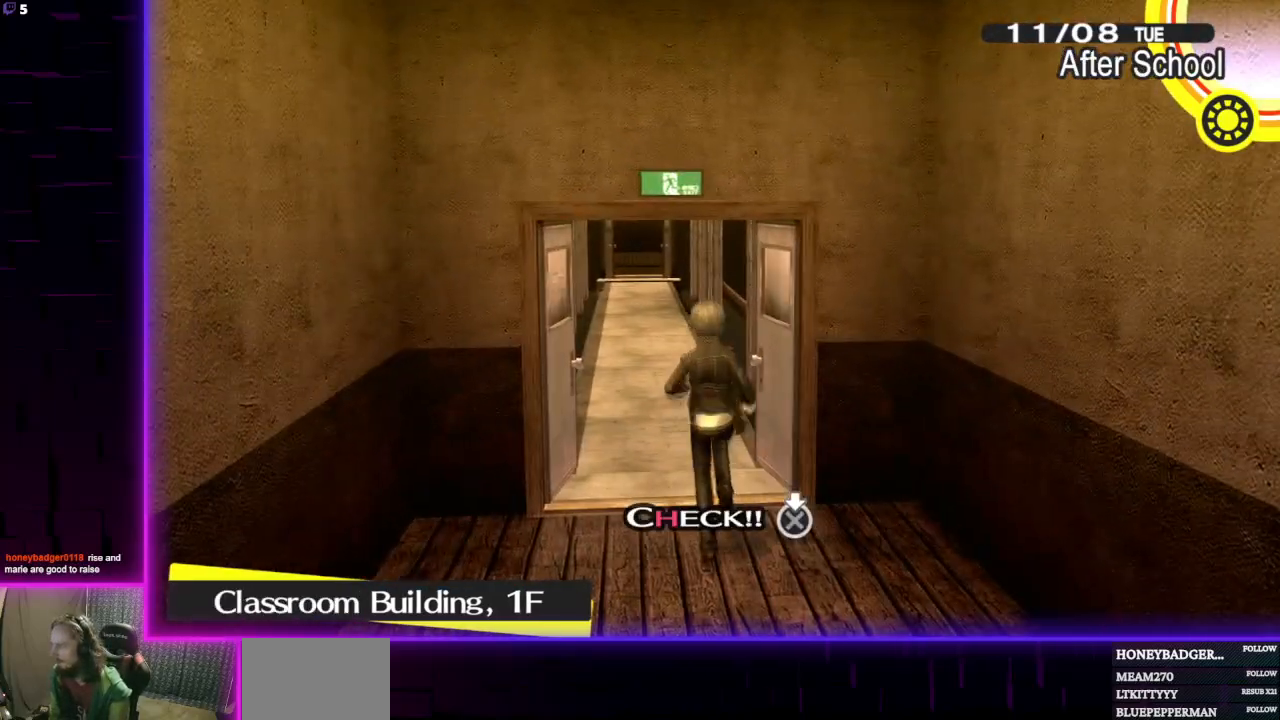
{"buttons": [], "left_stick": "center", "right_stick": "center", "events": []}
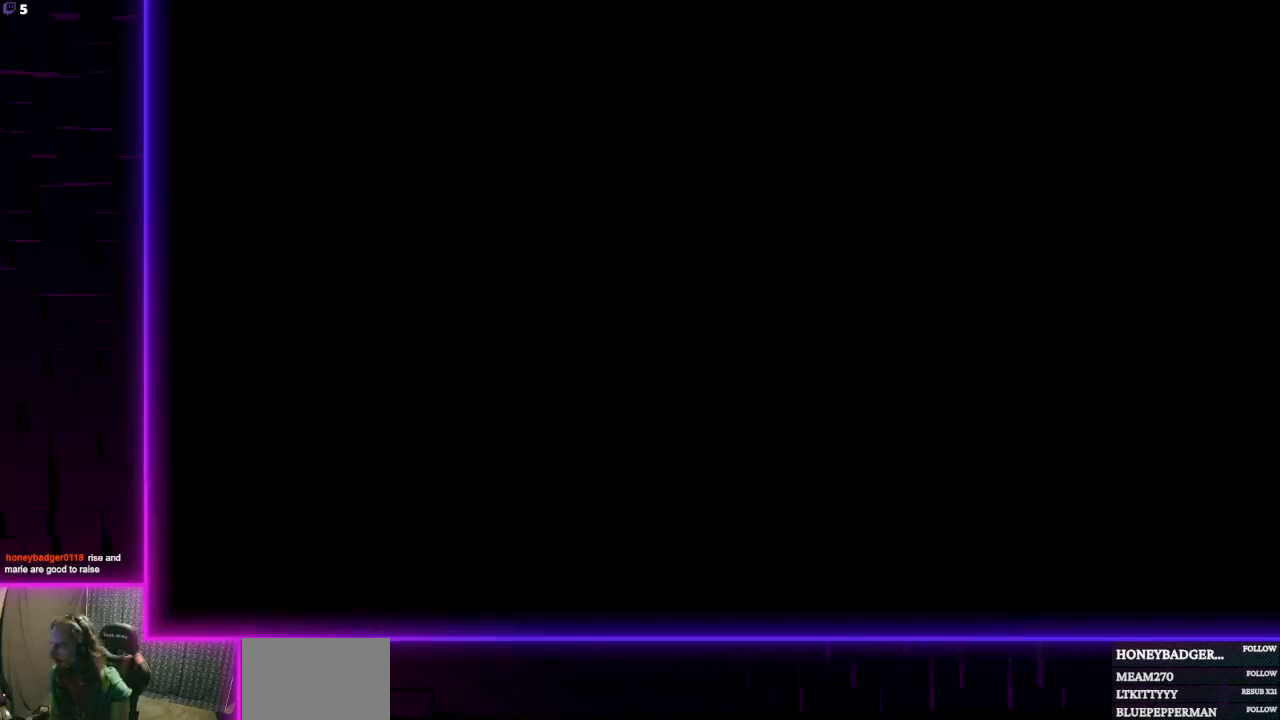
{"buttons": [], "left_stick": "center", "right_stick": "center", "events": []}
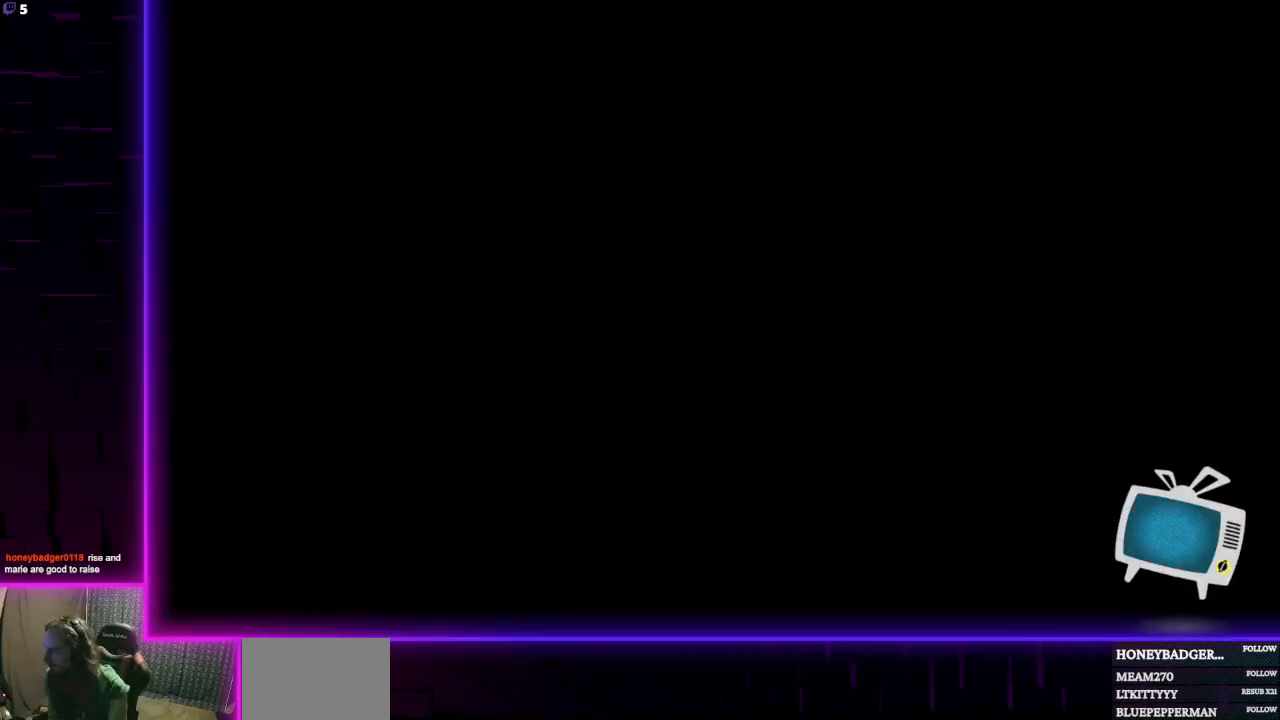
{"buttons": [], "left_stick": "center", "right_stick": "center", "events": []}
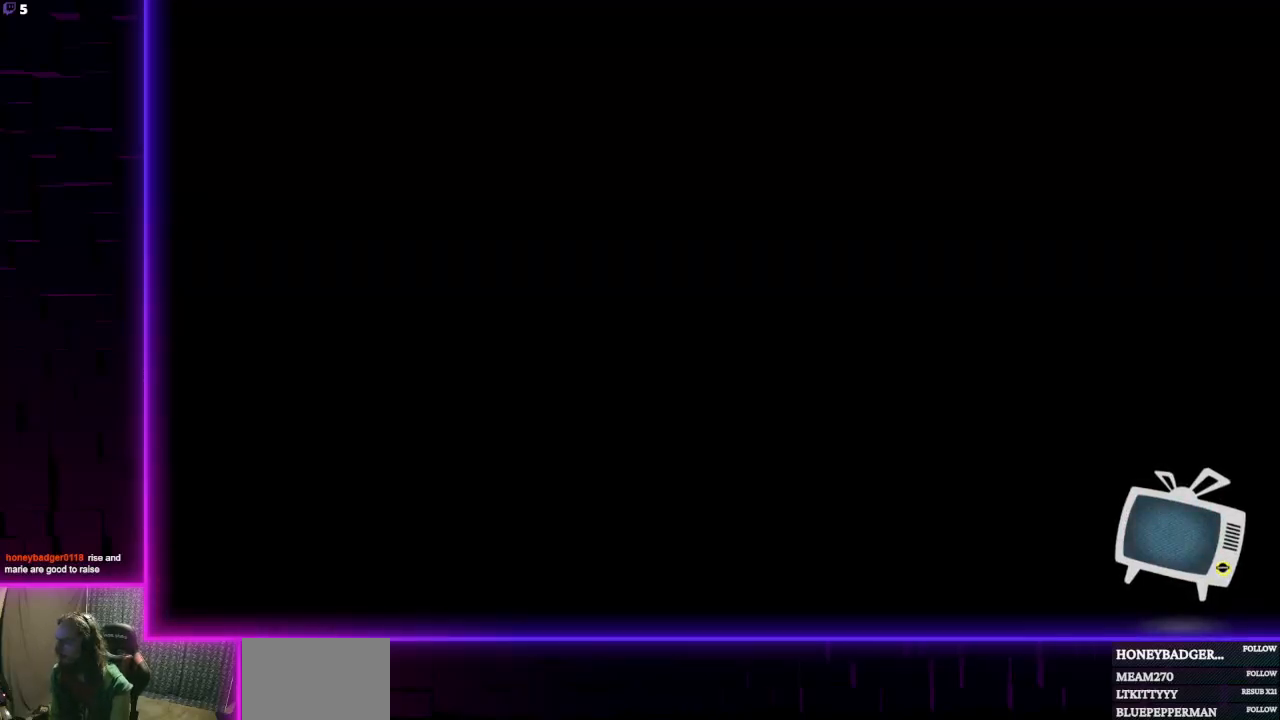
{"buttons": [], "left_stick": "up", "right_stick": "center", "events": [[334, "left_stick", "up-left"], [401, "left_stick", "up"]]}
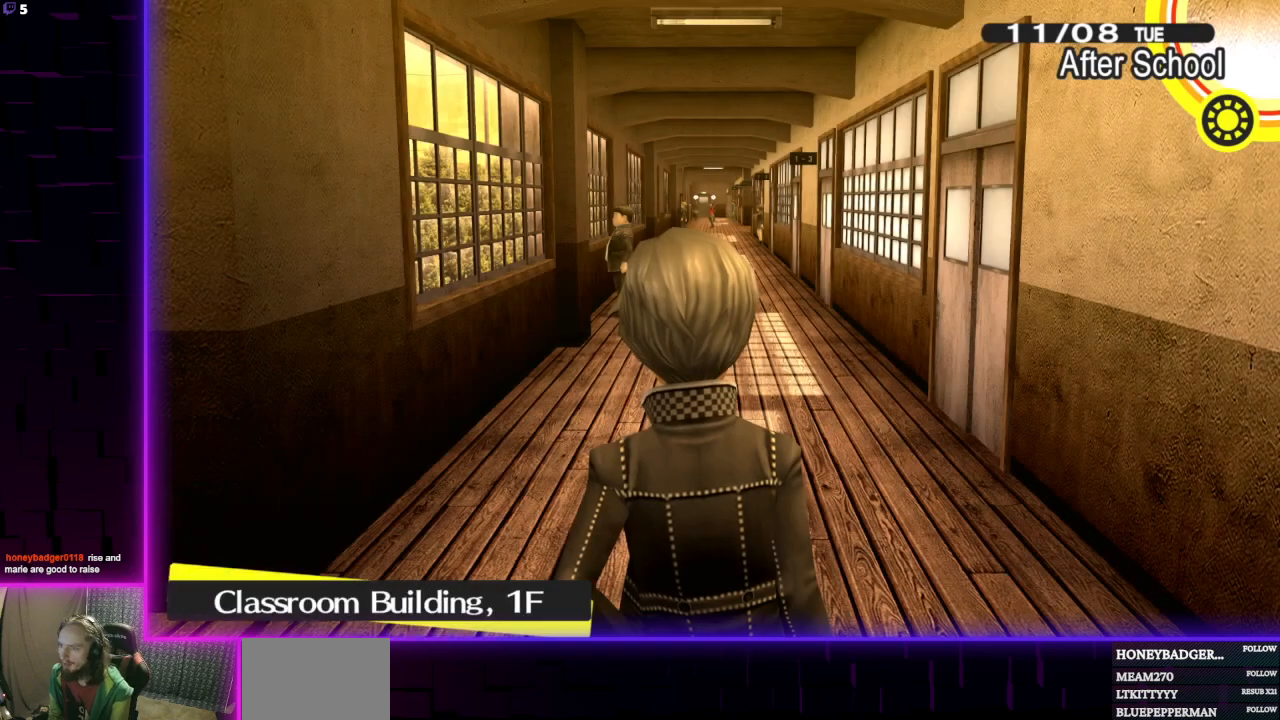
{"buttons": ["X"], "left_stick": "up", "right_stick": "center", "events": [[467, "X", "down"]]}
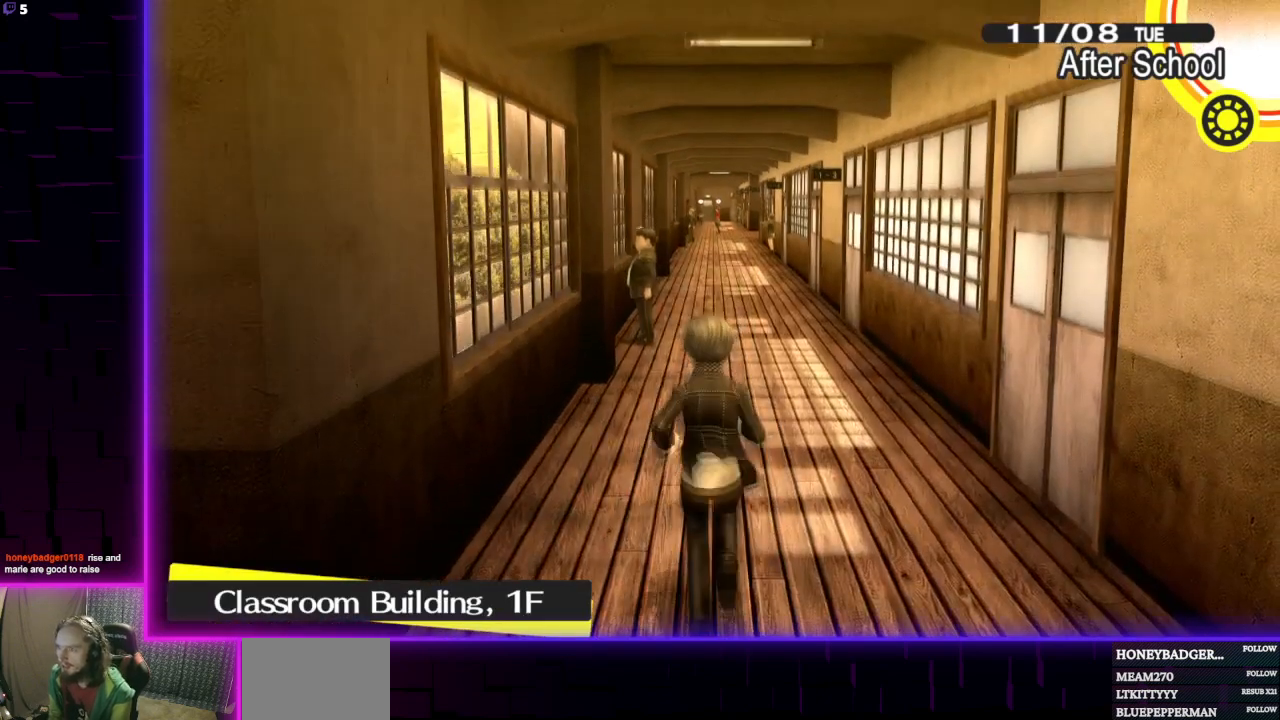
{"buttons": [], "left_stick": "center", "right_stick": "center", "events": [[67, "X", "up"], [134, "left_stick", "center"]]}
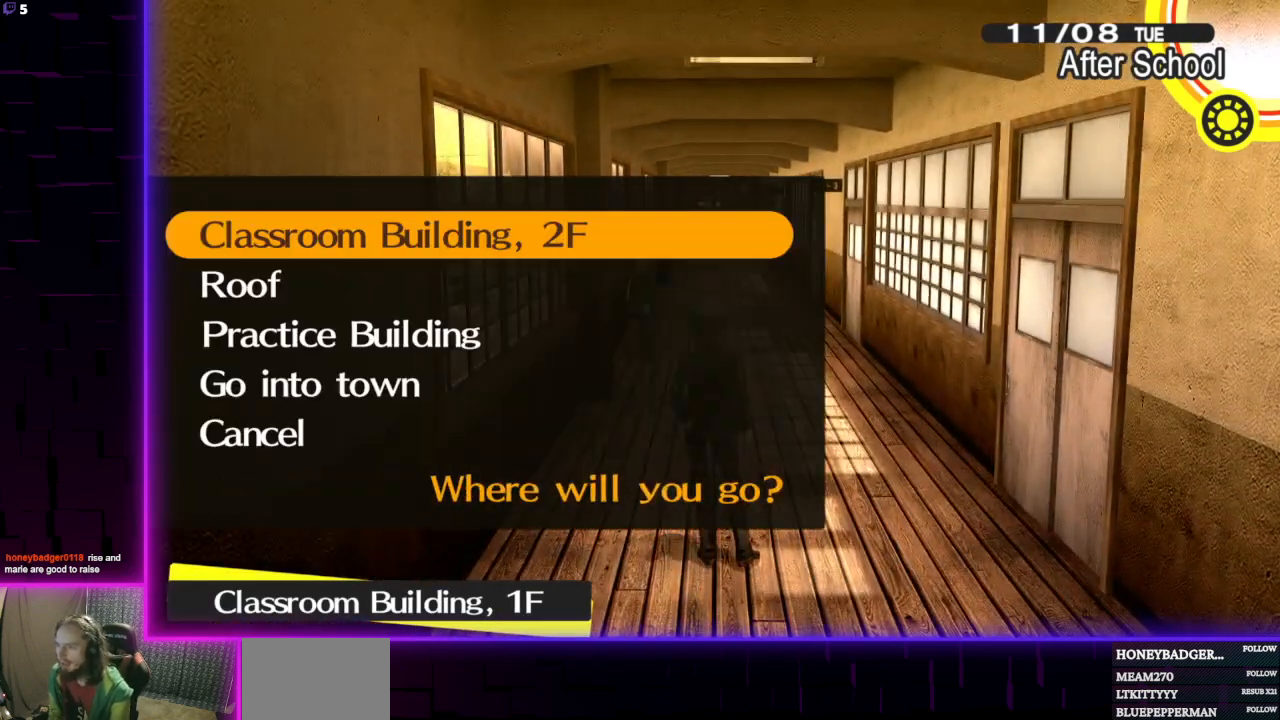
{"buttons": ["DPAD_DOWN"], "left_stick": "center", "right_stick": "center", "events": [[300, "DPAD_DOWN", "down"], [400, "DPAD_DOWN", "up"], [467, "DPAD_DOWN", "down"]]}
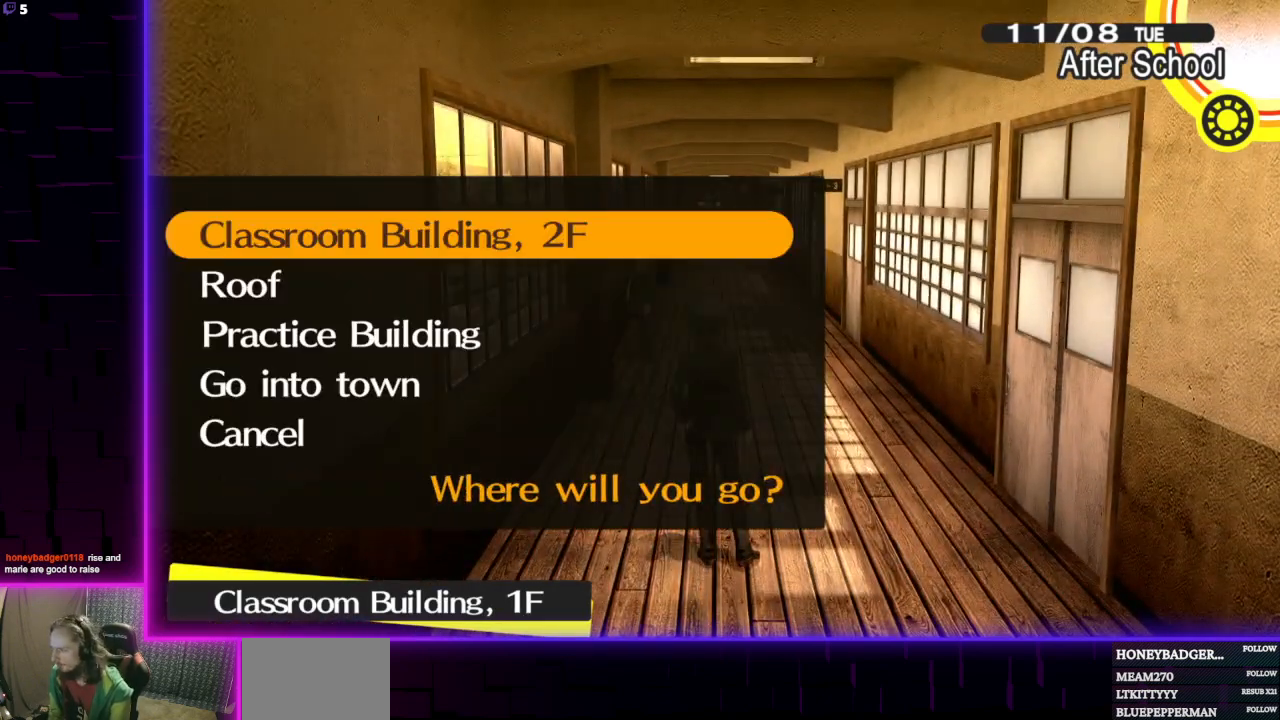
{"buttons": ["R2"], "left_stick": "center", "right_stick": "center", "events": [[67, "DPAD_DOWN", "up"], [200, "DPAD_DOWN", "down"], [300, "DPAD_DOWN", "up"], [467, "R2", "down"]]}
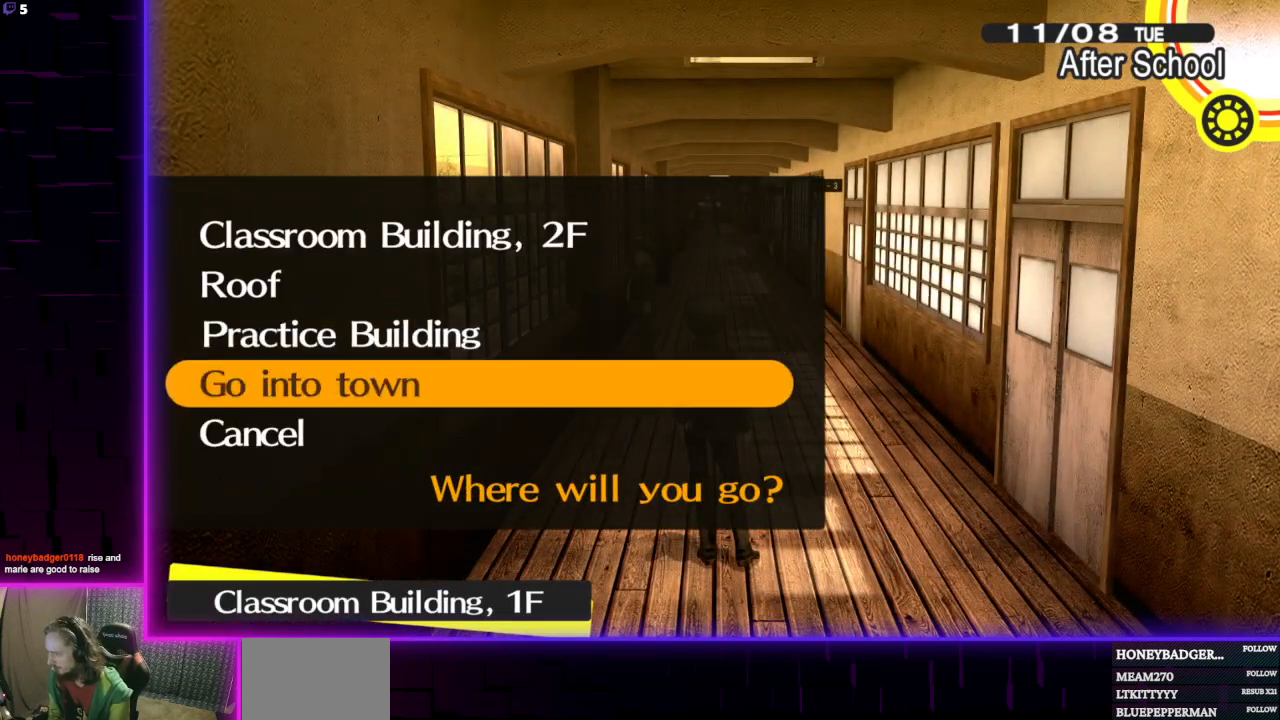
{"buttons": [], "left_stick": "center", "right_stick": "center", "events": [[33, "R2", "up"]]}
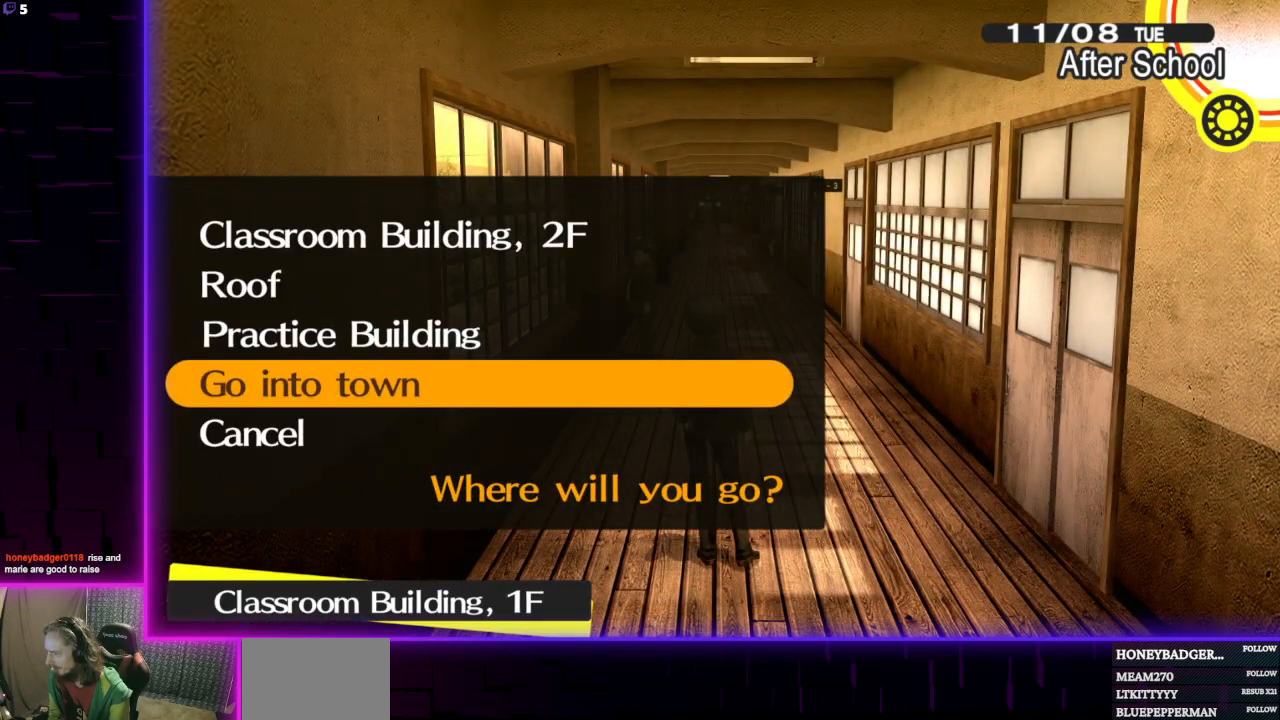
{"buttons": [], "left_stick": "center", "right_stick": "center", "events": [[334, "A", "down"], [467, "A", "up"]]}
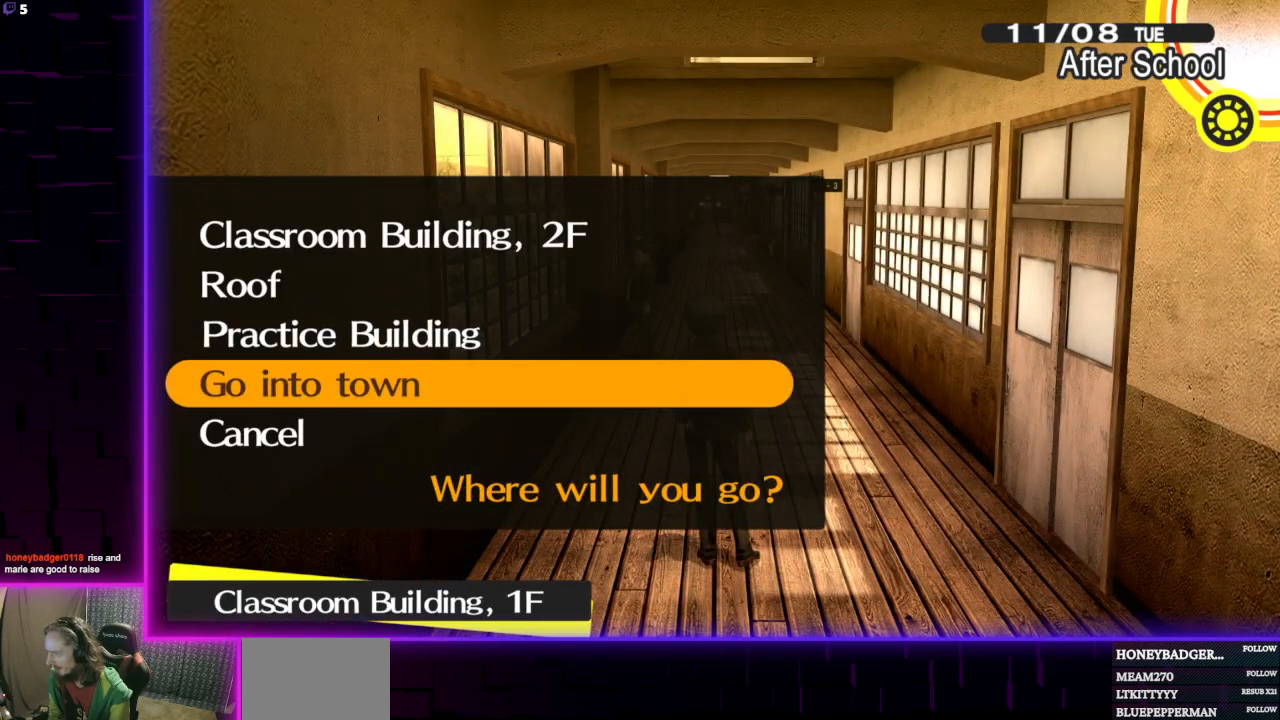
{"buttons": [], "left_stick": "center", "right_stick": "center", "events": []}
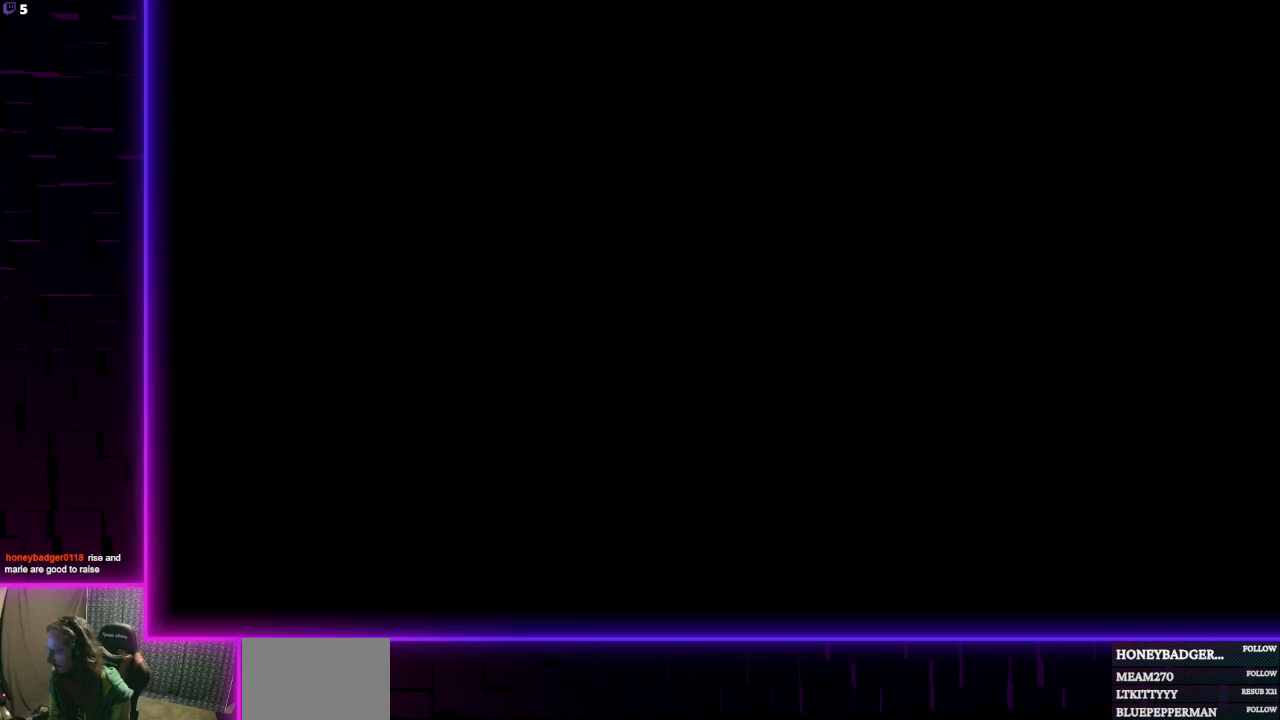
{"buttons": [], "left_stick": "center", "right_stick": "center", "events": []}
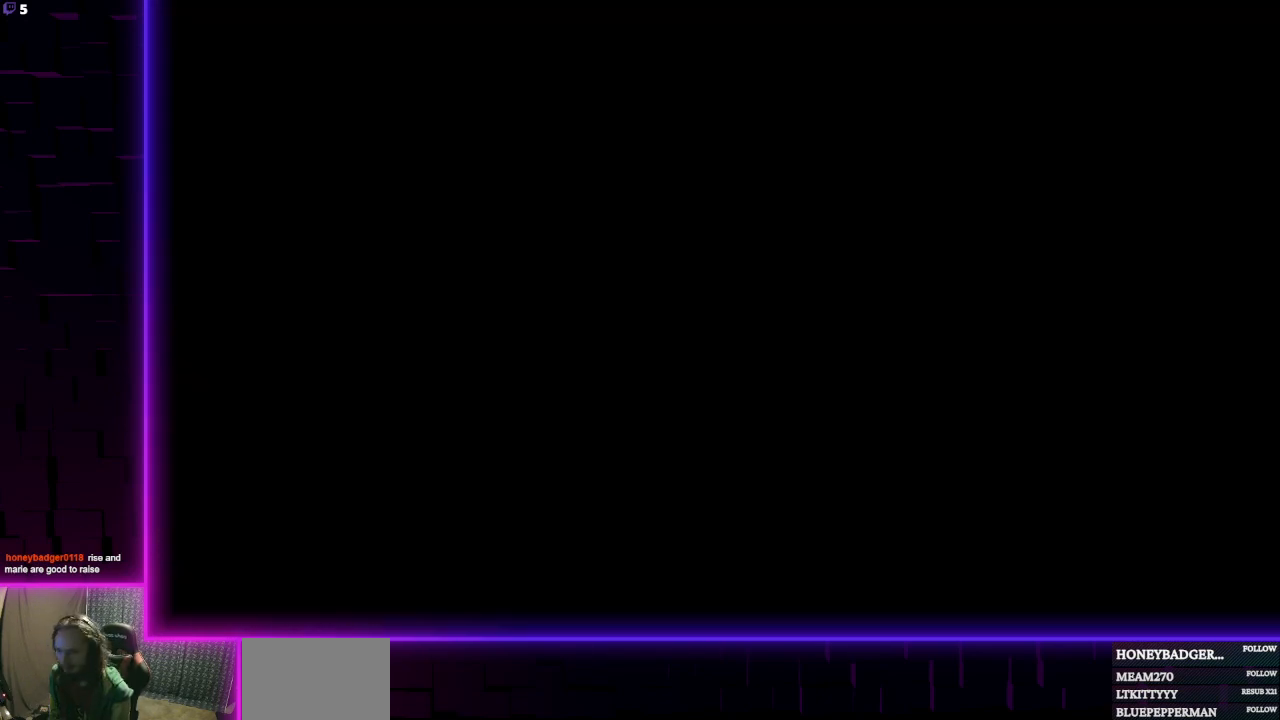
{"buttons": [], "left_stick": "center", "right_stick": "center", "events": [[200, "left_stick", "up"], [400, "left_stick", "center"]]}
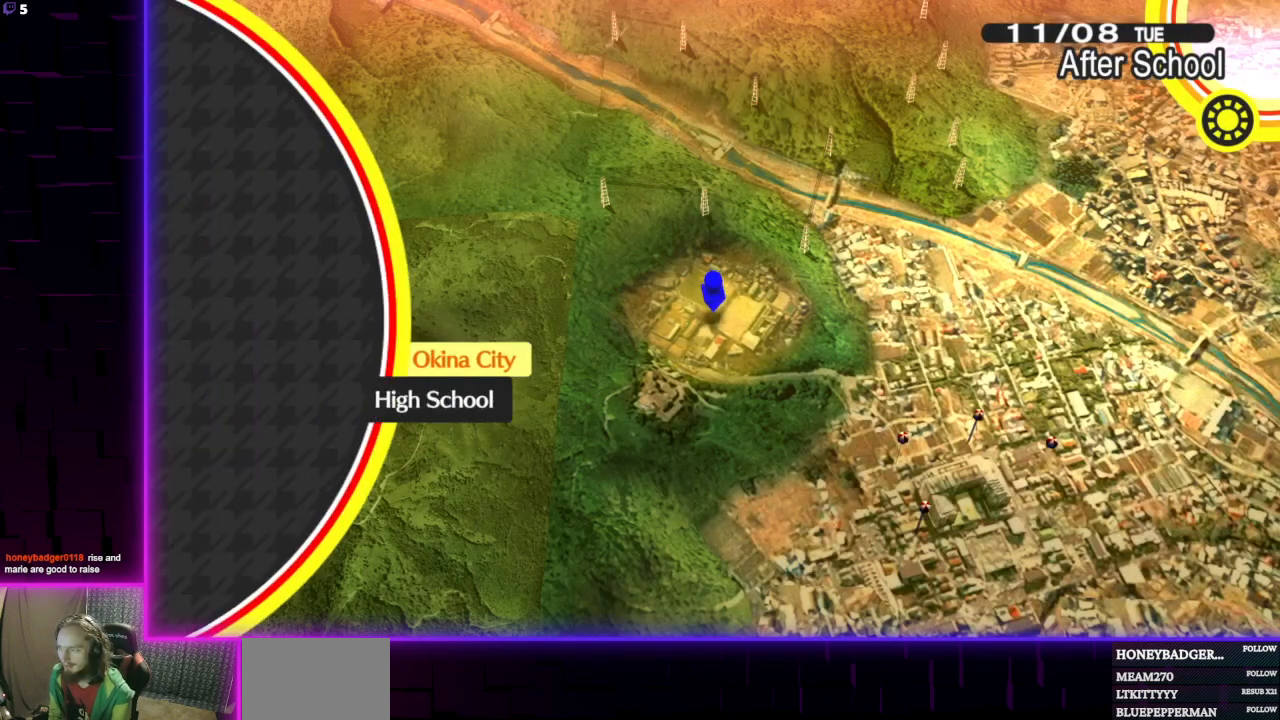
{"buttons": ["DPAD_DOWN"], "left_stick": "center", "right_stick": "center", "events": [[267, "DPAD_DOWN", "down"], [401, "DPAD_DOWN", "up"], [434, "DPAD_DOWN", "down"]]}
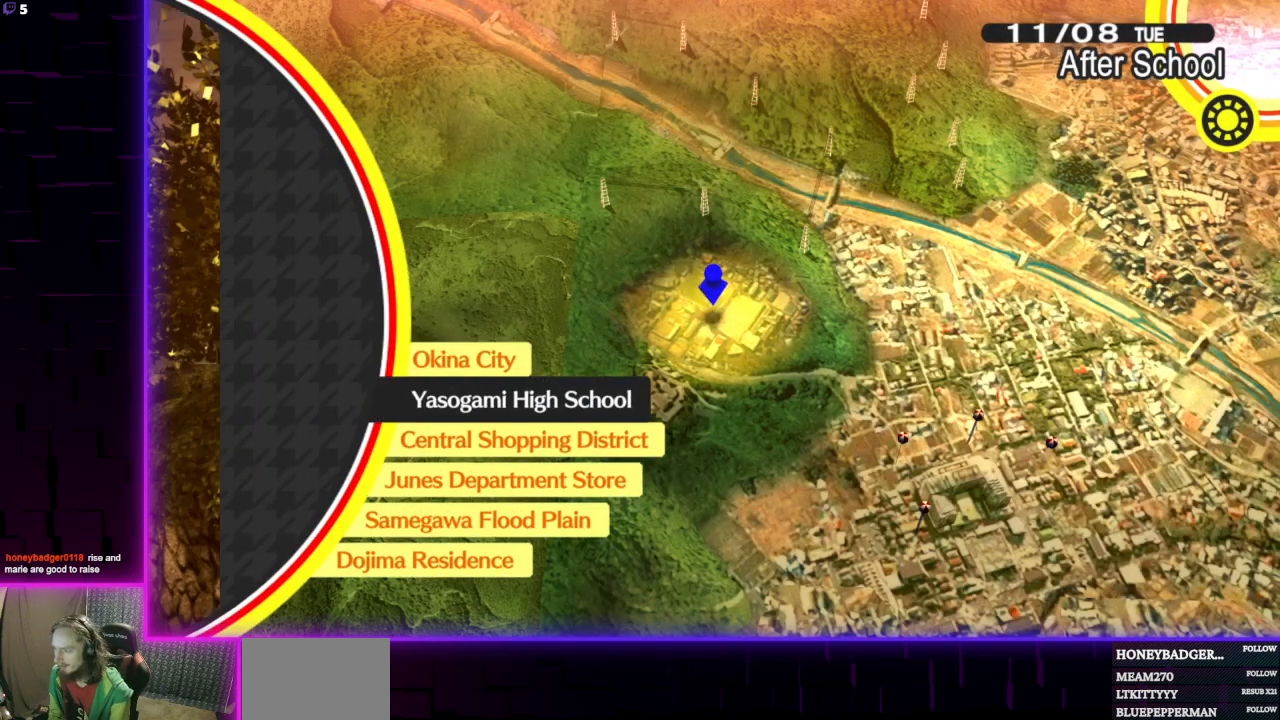
{"buttons": [], "left_stick": "center", "right_stick": "center", "events": [[33, "DPAD_DOWN", "up"], [200, "DPAD_UP", "down"], [367, "DPAD_UP", "up"]]}